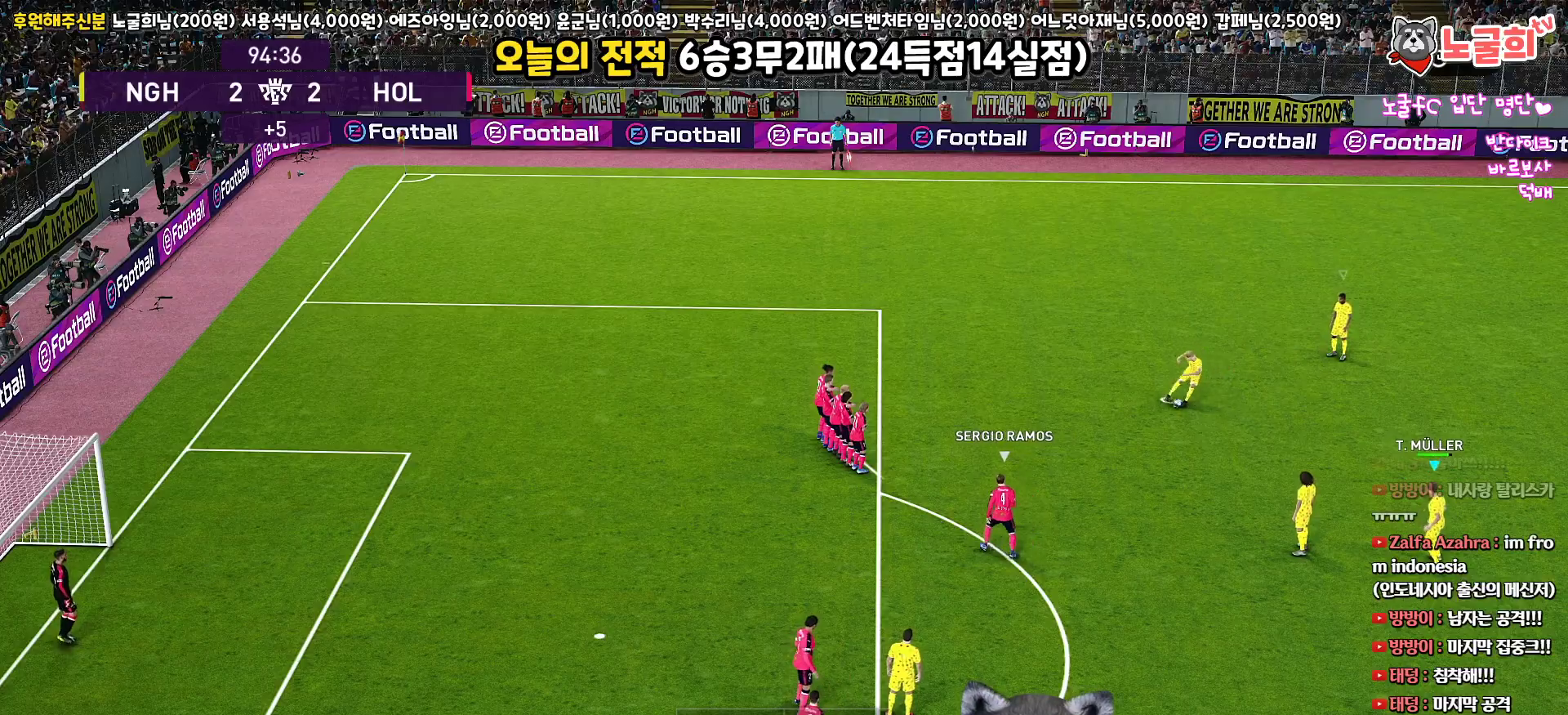
Gameplay with a controller (PlayStation layout); each line is a JSON object with the inputs held at the frame after it. "events" lists button and stick changes between this image and that frame as [ms after this image, input, new state], when the widget could be followed in between.
{"buttons": ["L1"], "left_stick": "up-left", "right_stick": "center", "events": [[233, "L1", "down"], [233, "left_stick", "up-left"], [283, "CROSS", "down"], [400, "CROSS", "up"]]}
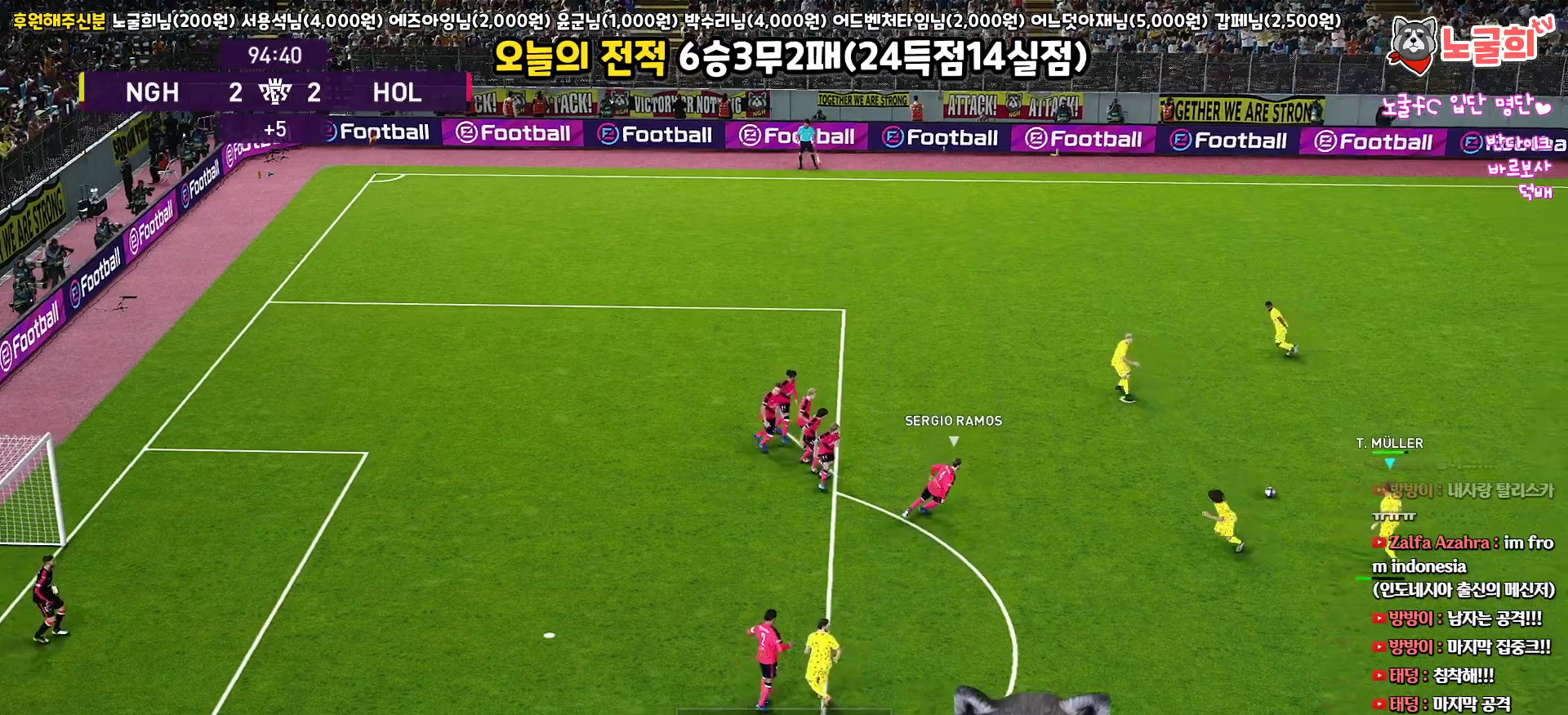
{"buttons": [], "left_stick": "up-left", "right_stick": "center", "events": [[350, "L1", "up"]]}
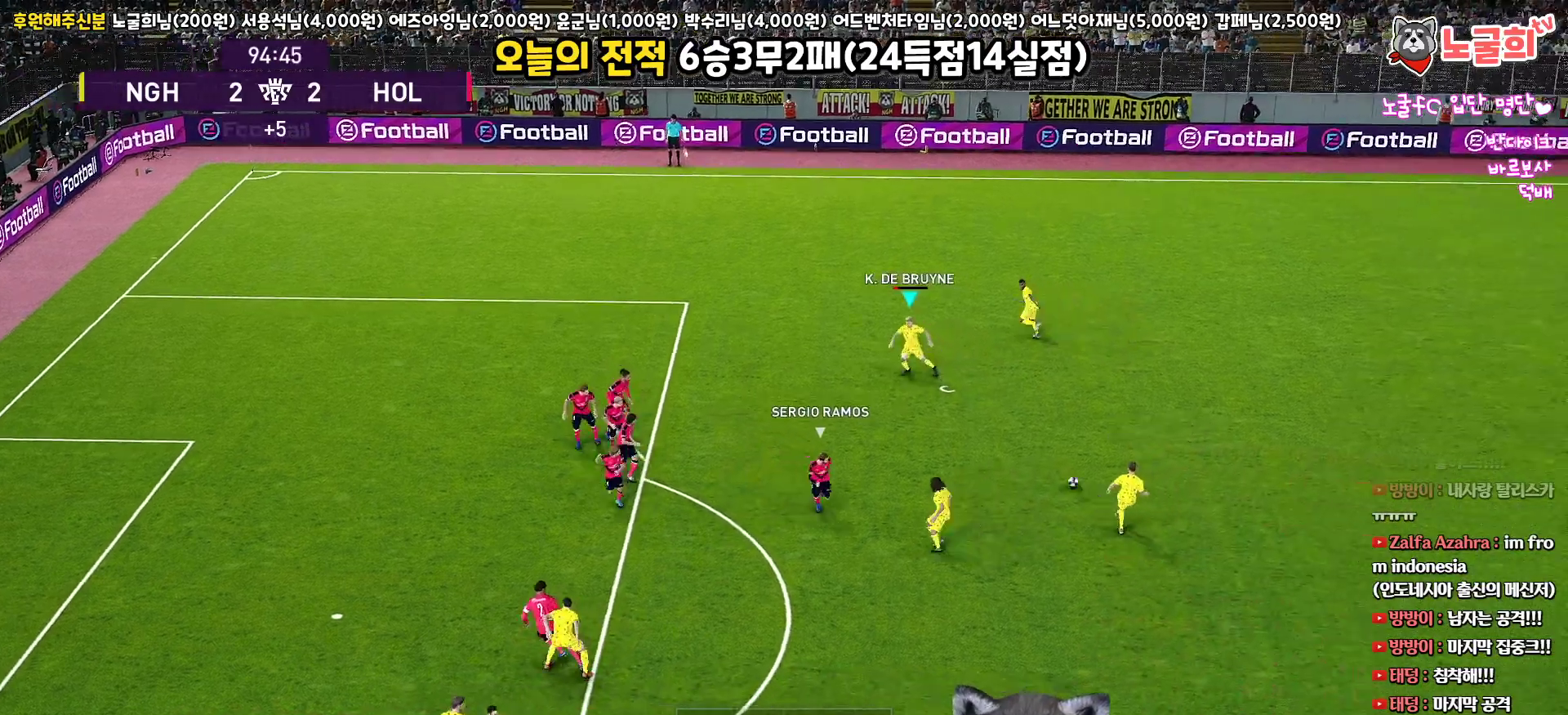
{"buttons": [], "left_stick": "left", "right_stick": "center", "events": [[17, "left_stick", "left"]]}
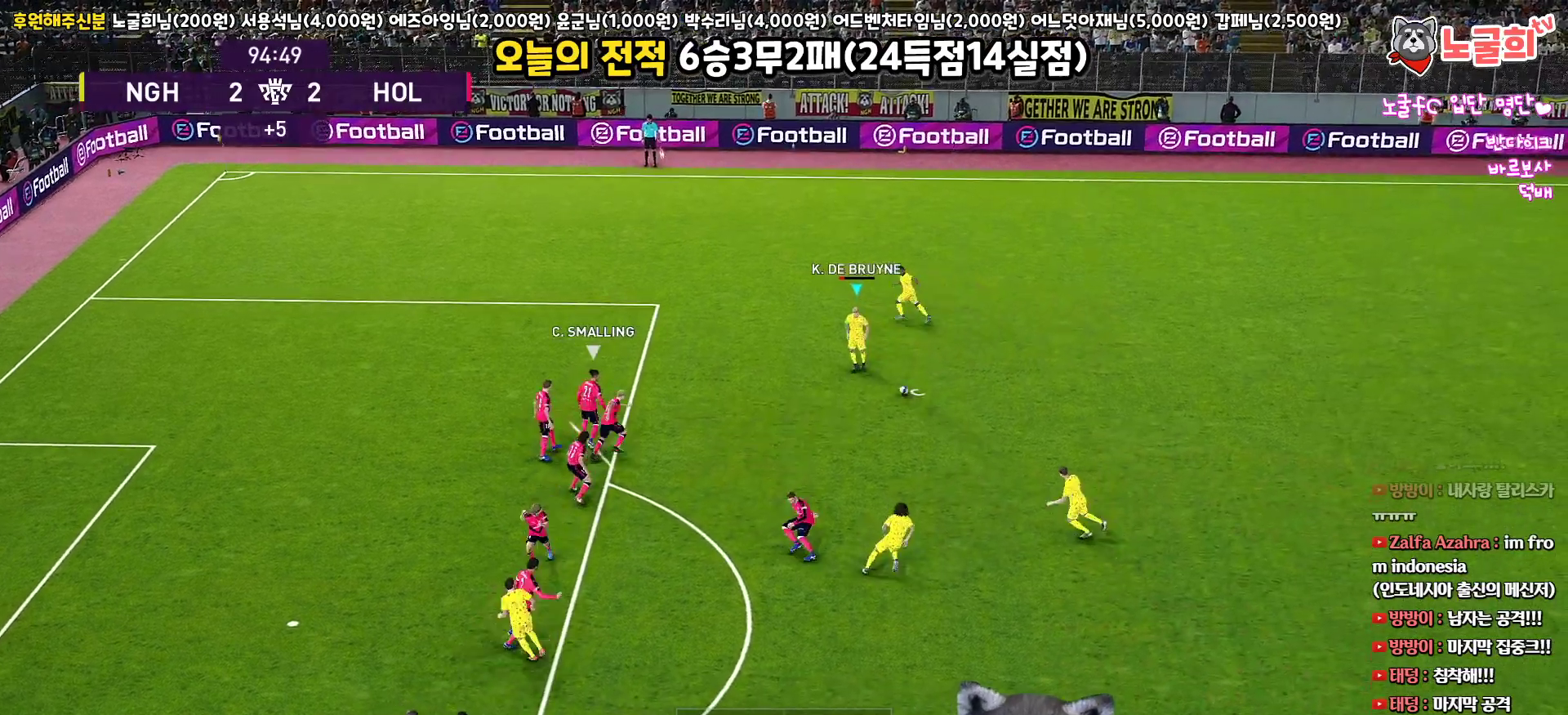
{"buttons": ["CROSS", "L1", "L3"], "left_stick": "down", "right_stick": "center", "events": [[150, "left_stick", "center"], [383, "left_stick", "down"], [433, "CROSS", "down"], [433, "L1", "down"], [450, "L3", "down"]]}
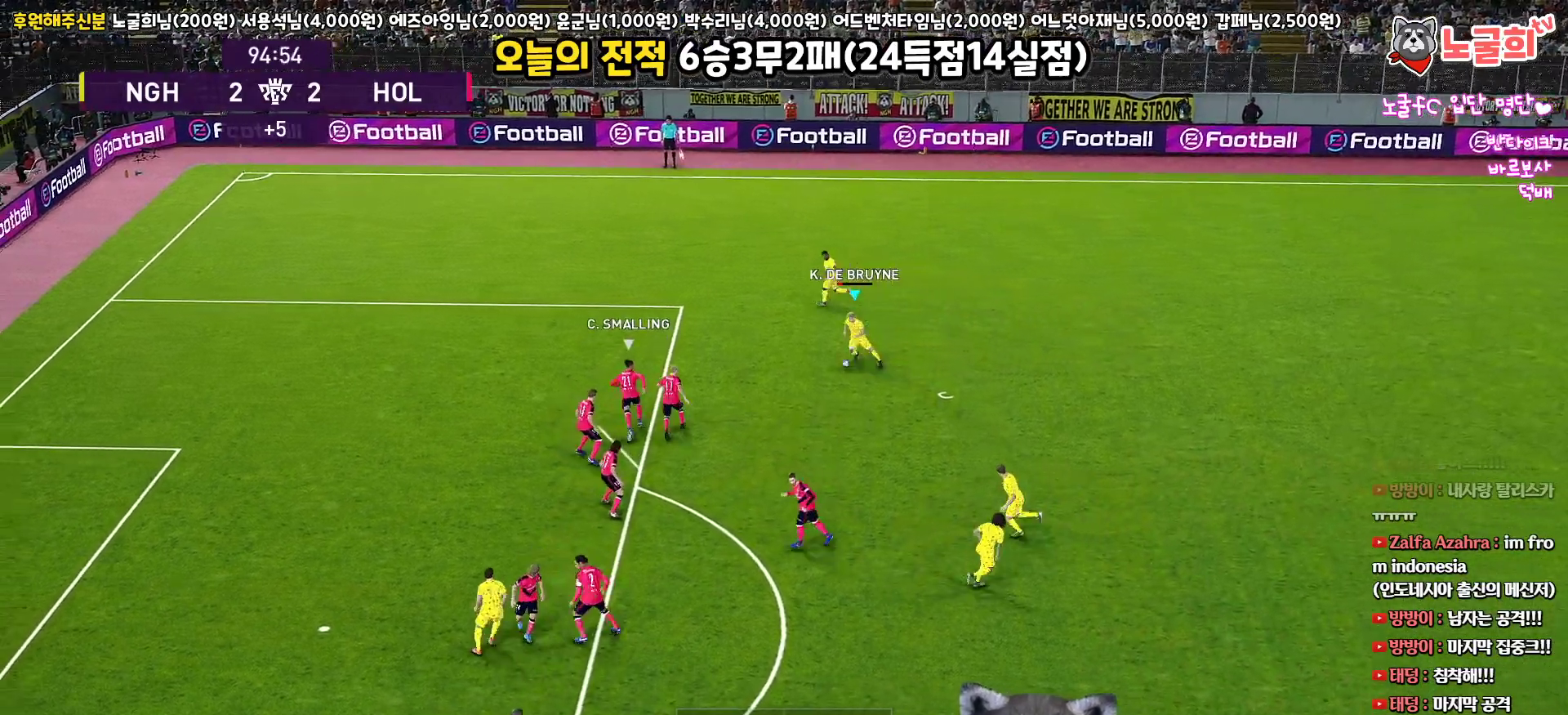
{"buttons": ["L1"], "left_stick": "down", "right_stick": "center", "events": [[17, "CROSS", "up"], [500, "L3", "up"]]}
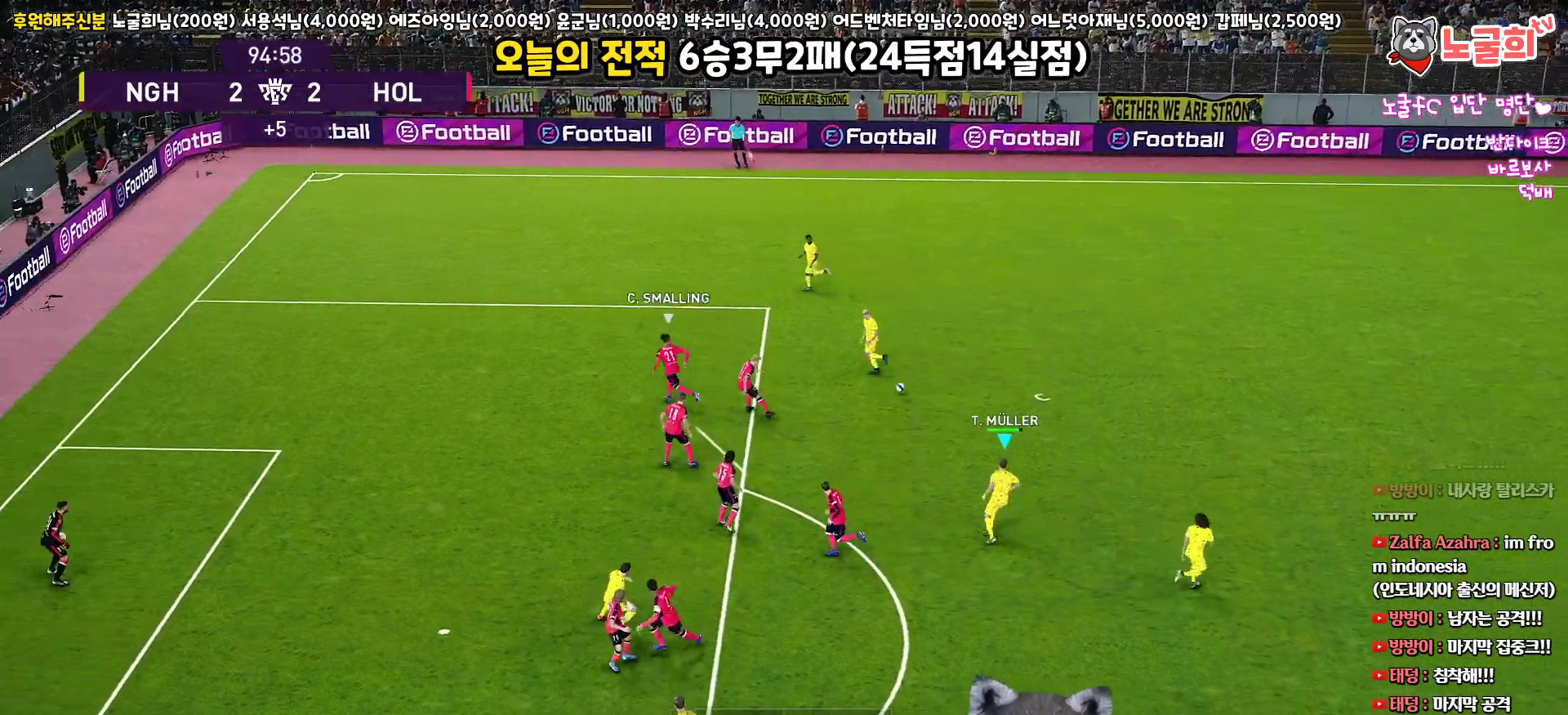
{"buttons": ["L1", "L3"], "left_stick": "up", "right_stick": "center", "events": [[33, "L1", "up"], [67, "left_stick", "up"], [217, "L1", "down"], [217, "L3", "down"], [233, "CROSS", "down"], [333, "CROSS", "up"]]}
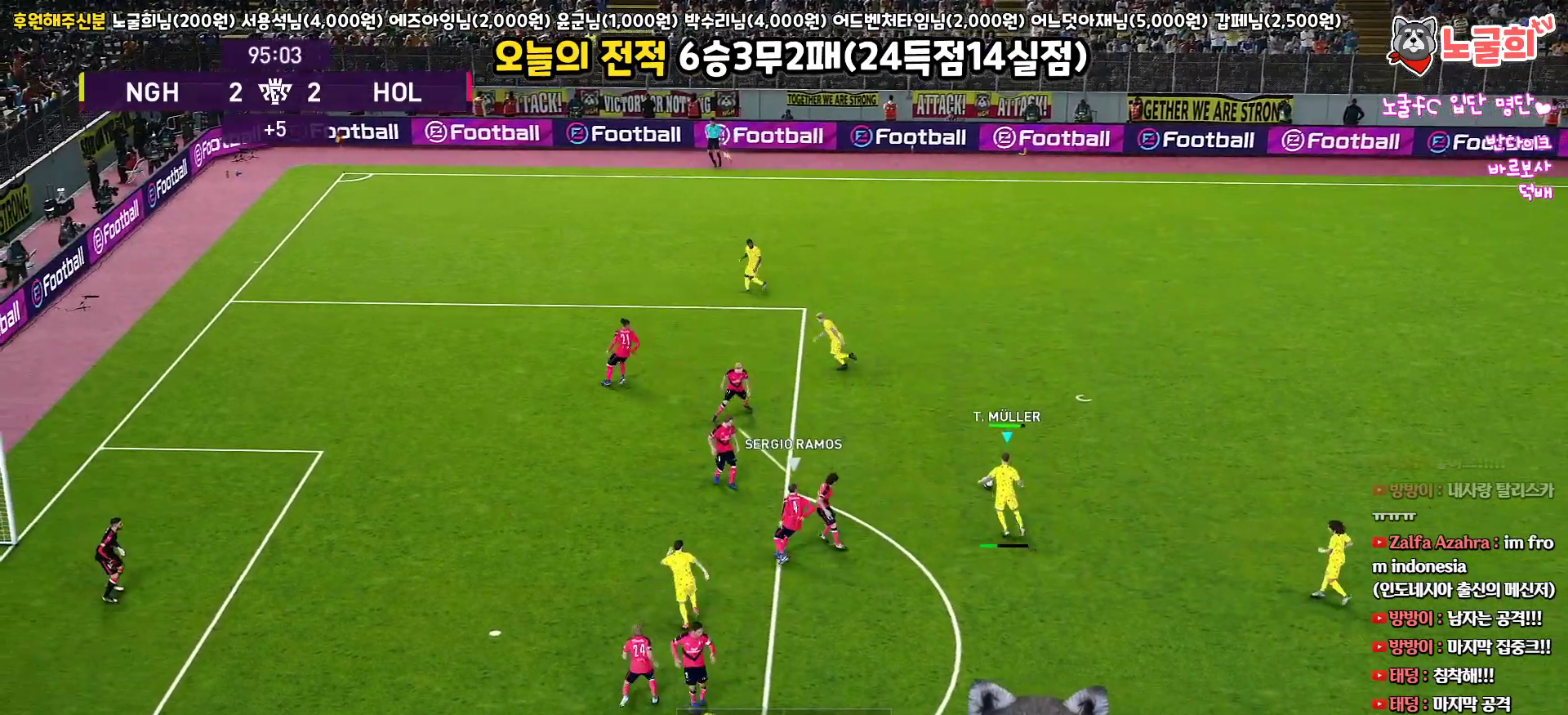
{"buttons": ["L3"], "left_stick": "right", "right_stick": "center", "events": [[250, "L3", "up"], [317, "L1", "up"], [333, "left_stick", "right"], [467, "L3", "down"]]}
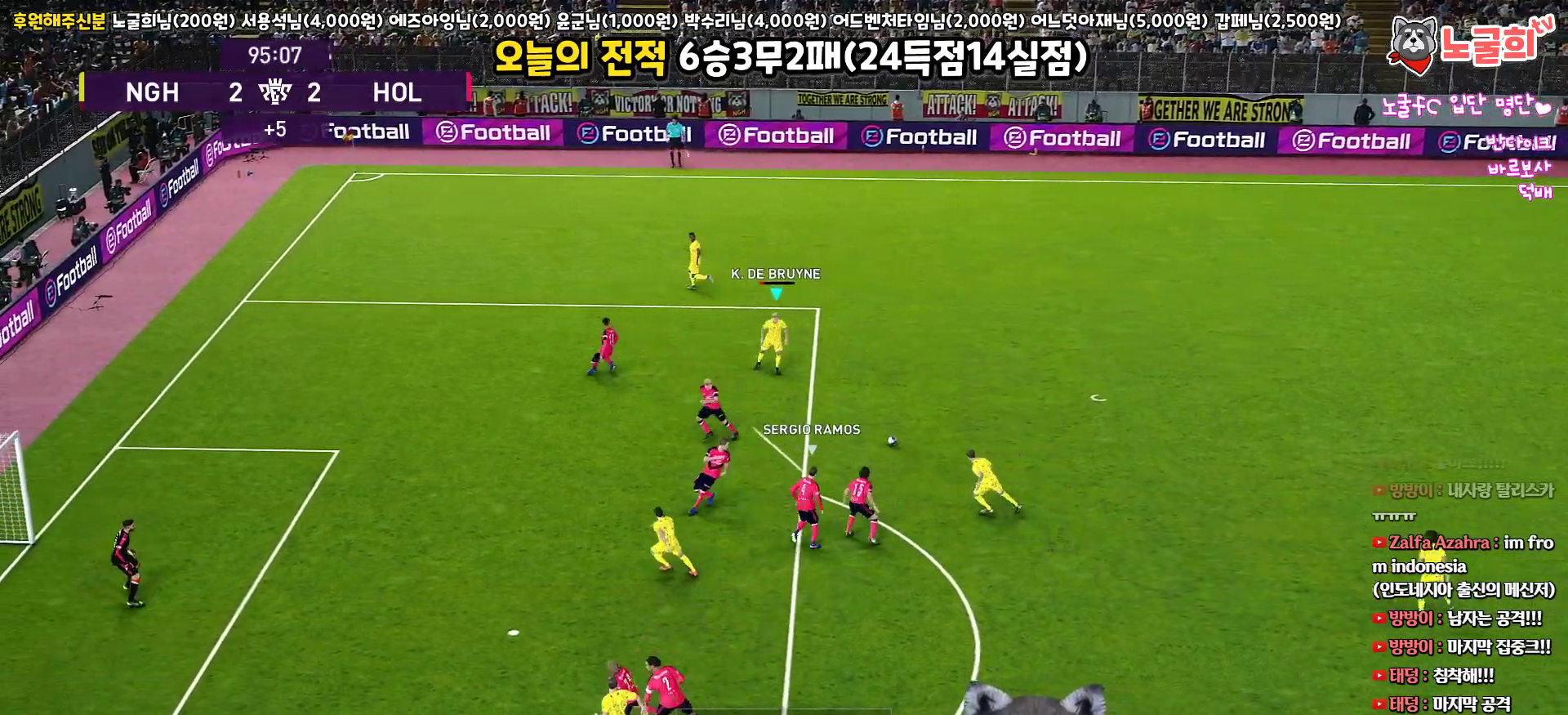
{"buttons": ["L3"], "left_stick": "down-right", "right_stick": "center", "events": [[250, "left_stick", "down-right"]]}
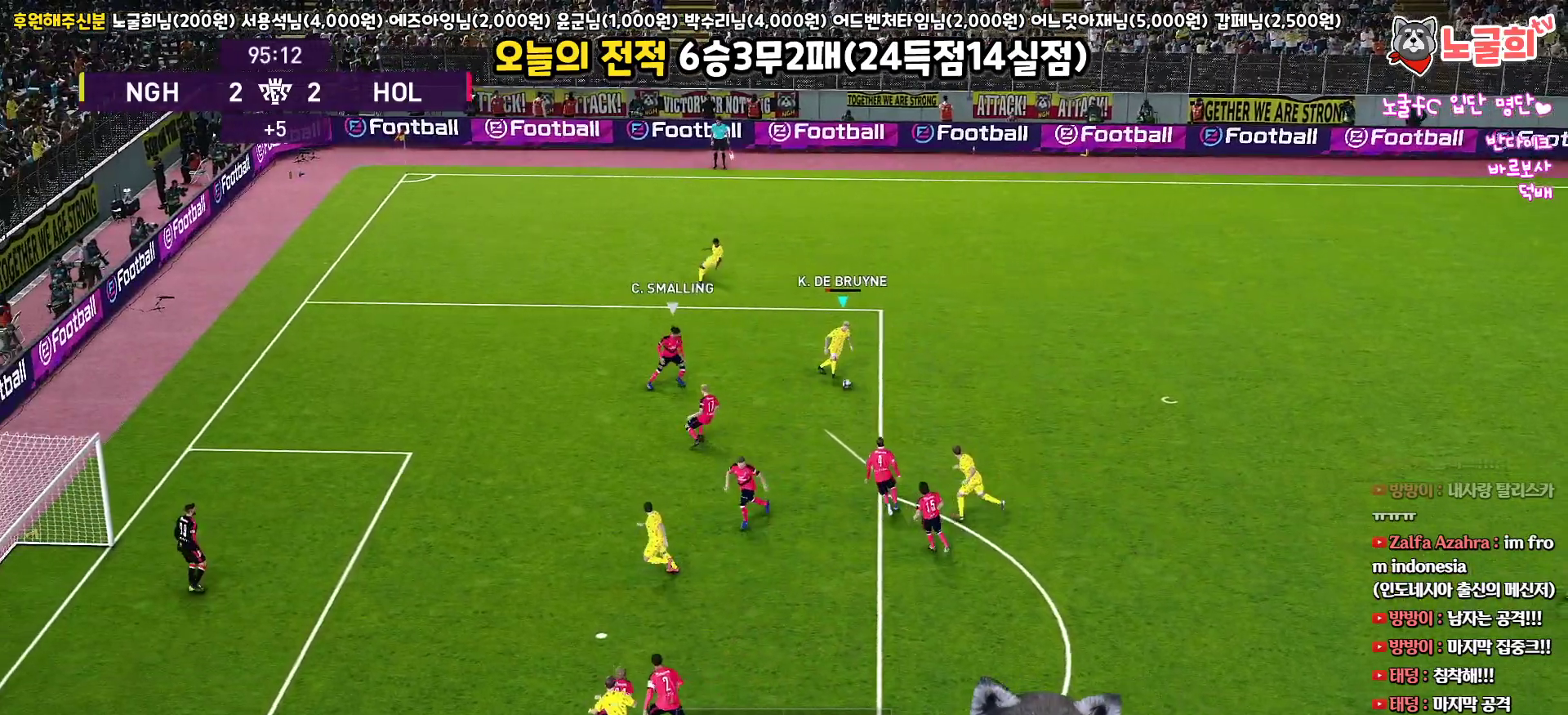
{"buttons": [], "left_stick": "down", "right_stick": "center", "events": [[33, "L3", "up"], [33, "left_stick", "down"]]}
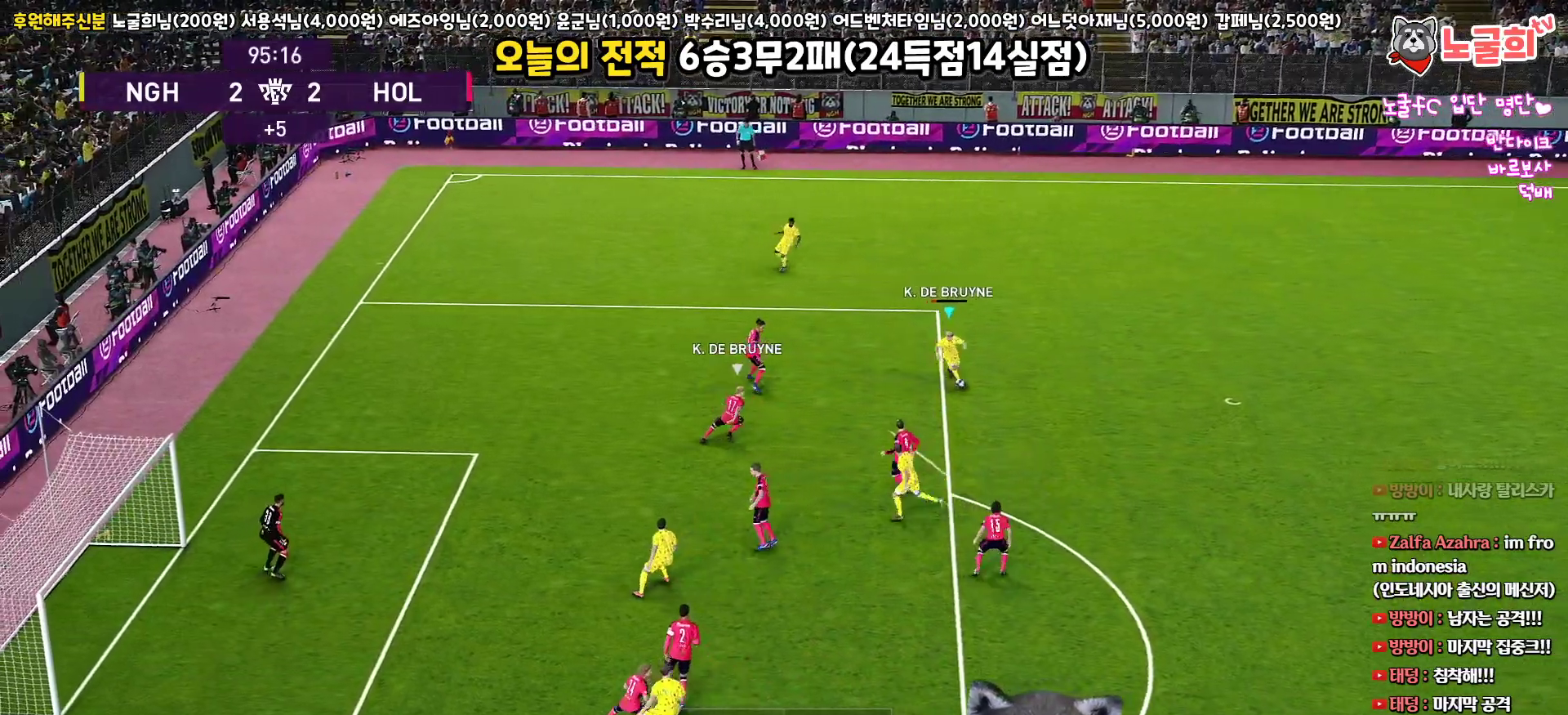
{"buttons": ["L3"], "left_stick": "left", "right_stick": "center", "events": [[17, "left_stick", "down-left"], [33, "L3", "down"], [50, "TRIANGLE", "down"], [150, "TRIANGLE", "up"], [367, "left_stick", "left"]]}
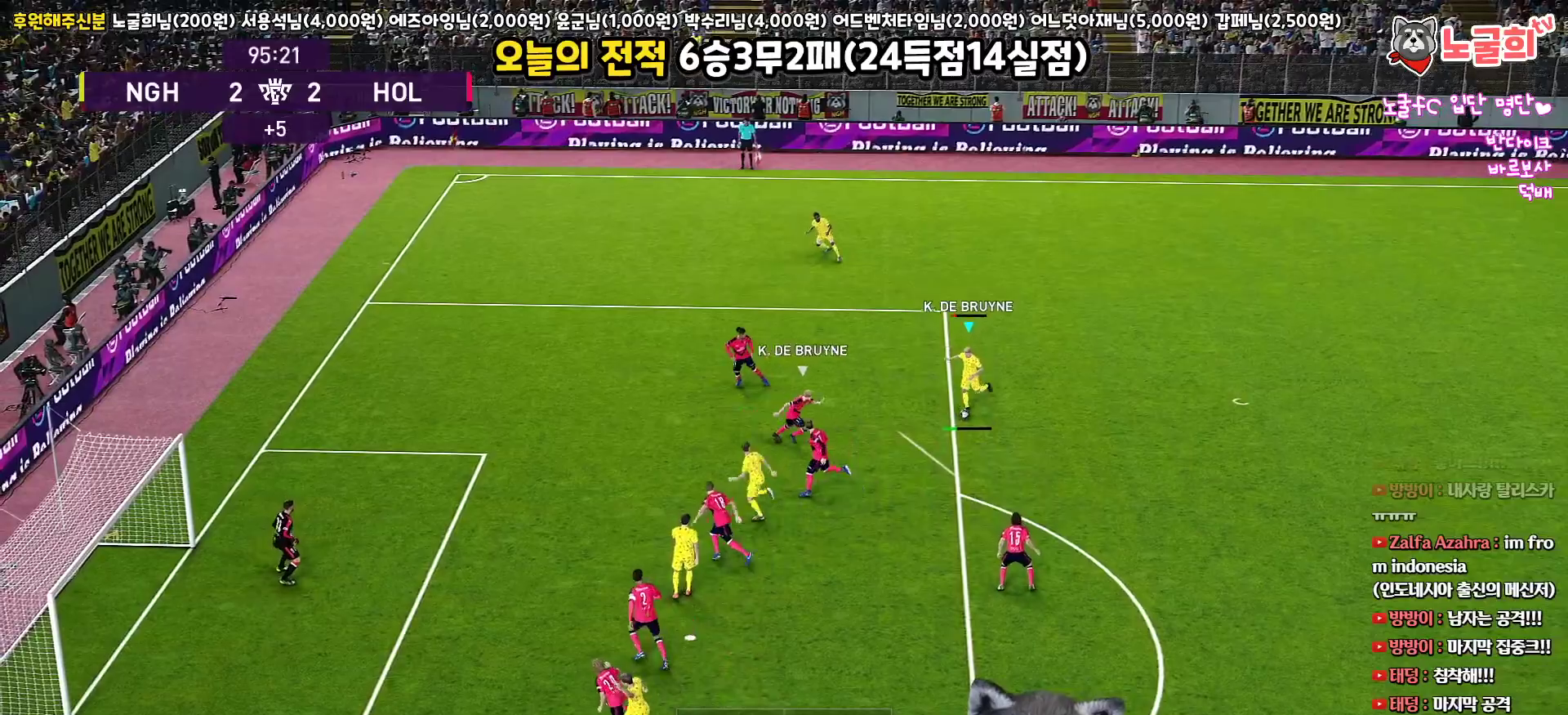
{"buttons": ["L3"], "left_stick": "up-left", "right_stick": "center", "events": [[250, "left_stick", "up-left"]]}
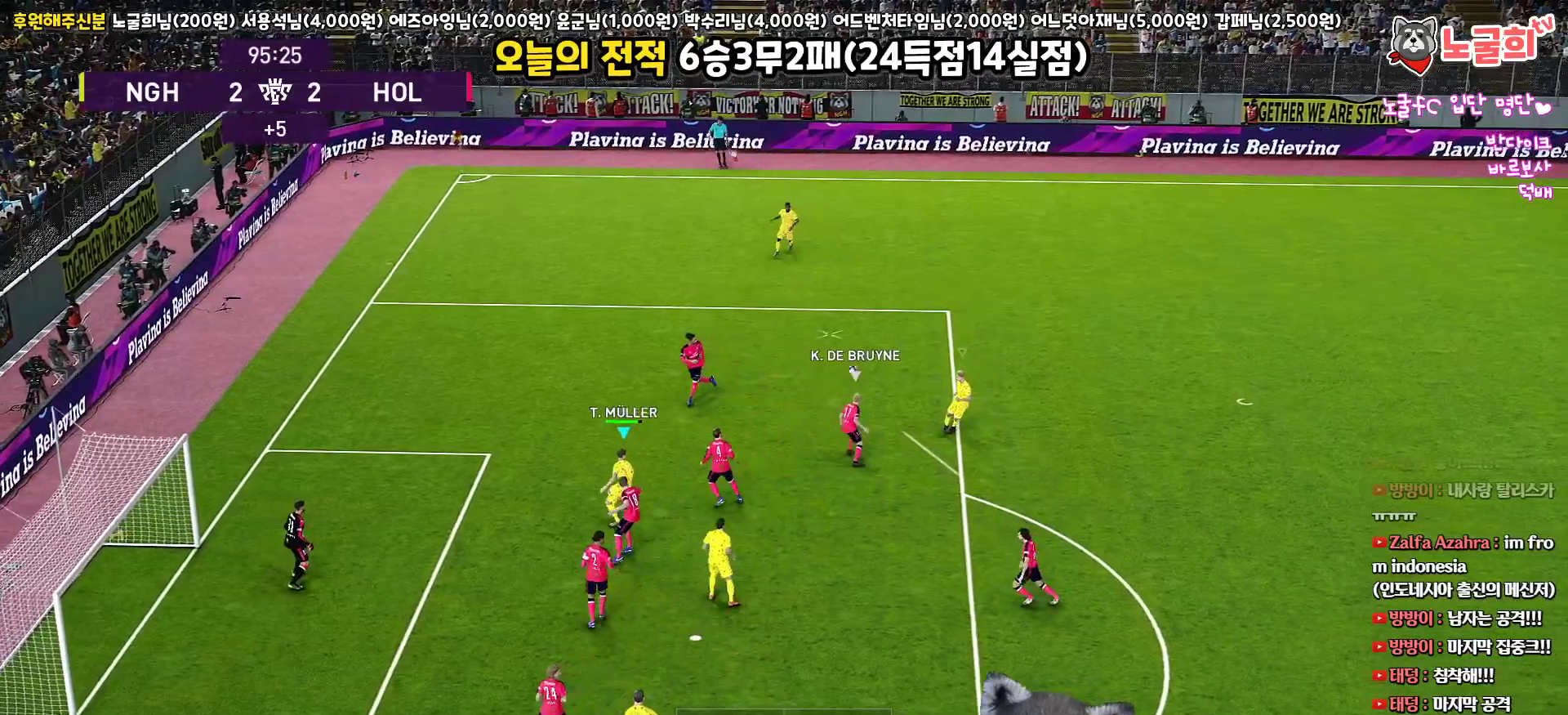
{"buttons": ["R1", "L3"], "left_stick": "up-left", "right_stick": "center", "events": [[333, "R1", "down"], [350, "L1", "down"], [483, "L1", "up"]]}
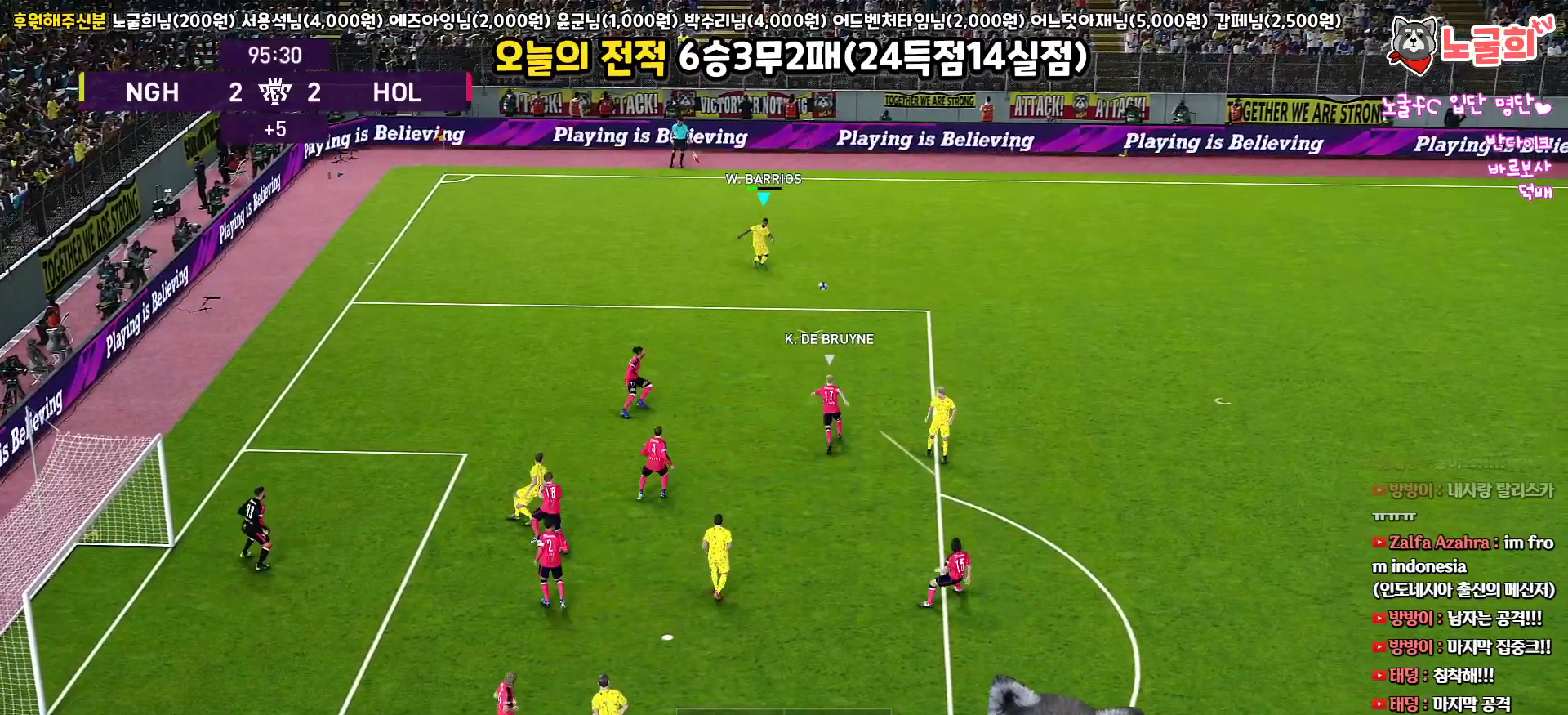
{"buttons": ["L3"], "left_stick": "down", "right_stick": "center", "events": [[83, "left_stick", "down-left"], [133, "left_stick", "down"], [250, "R1", "up"], [267, "CROSS", "down"], [400, "CROSS", "up"]]}
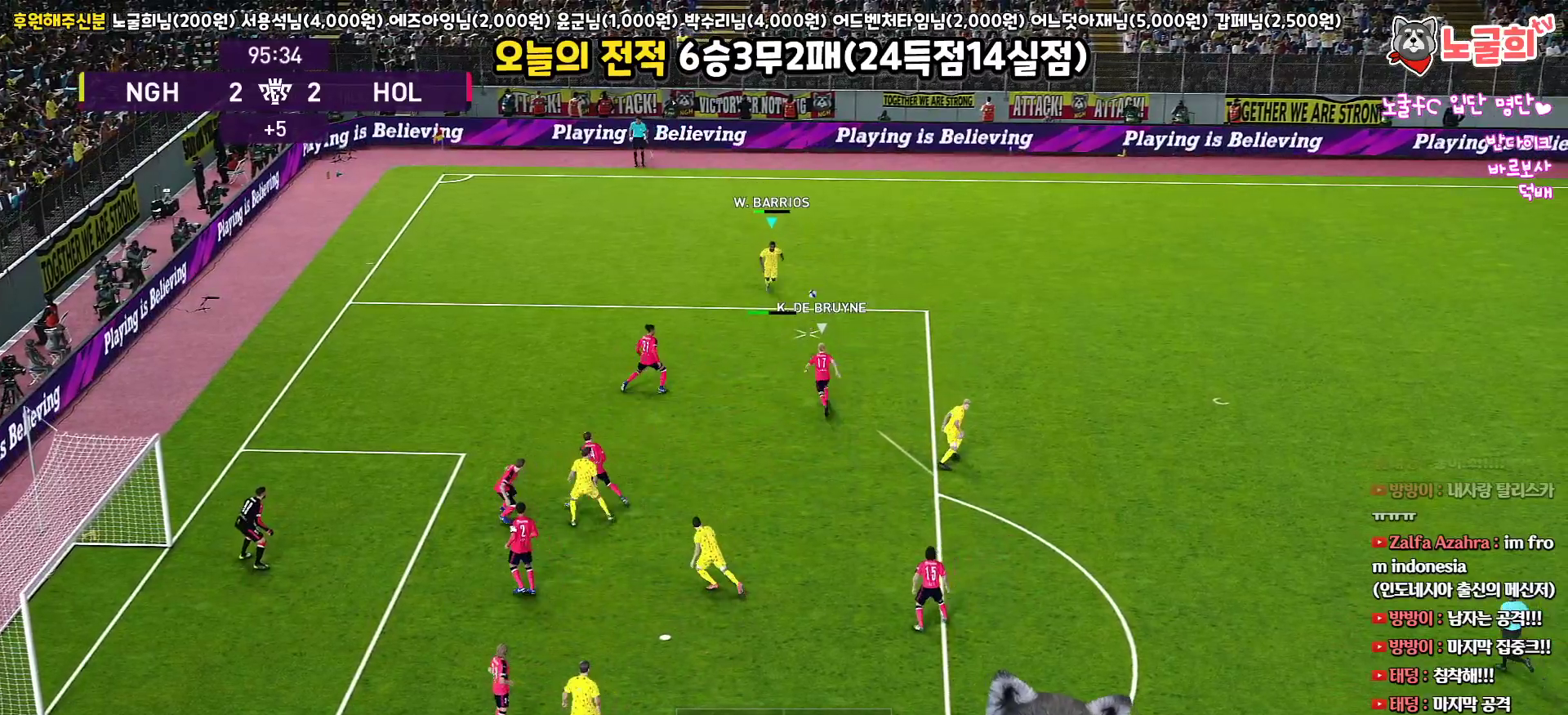
{"buttons": ["L3"], "left_stick": "down", "right_stick": "center", "events": []}
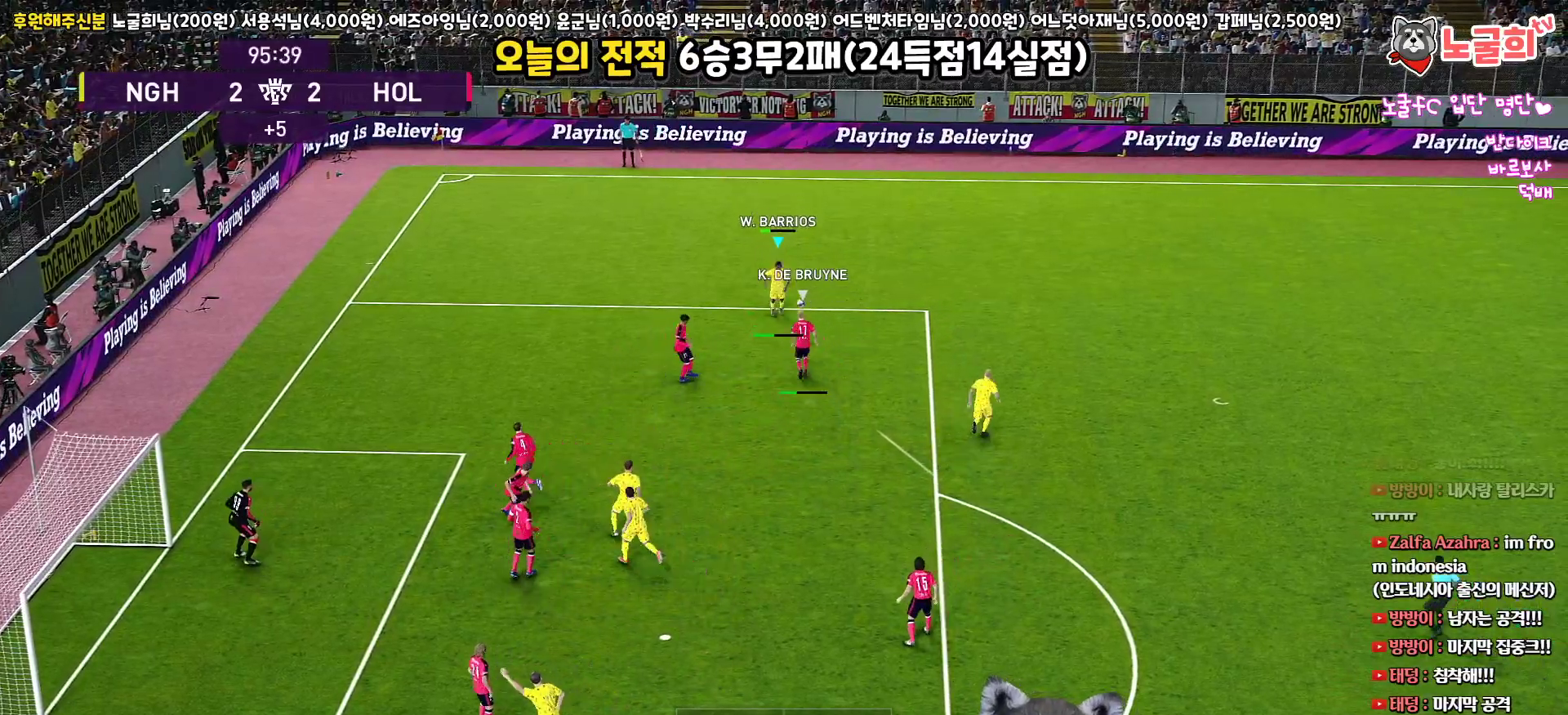
{"buttons": [], "left_stick": "down", "right_stick": "center", "events": [[500, "L3", "up"]]}
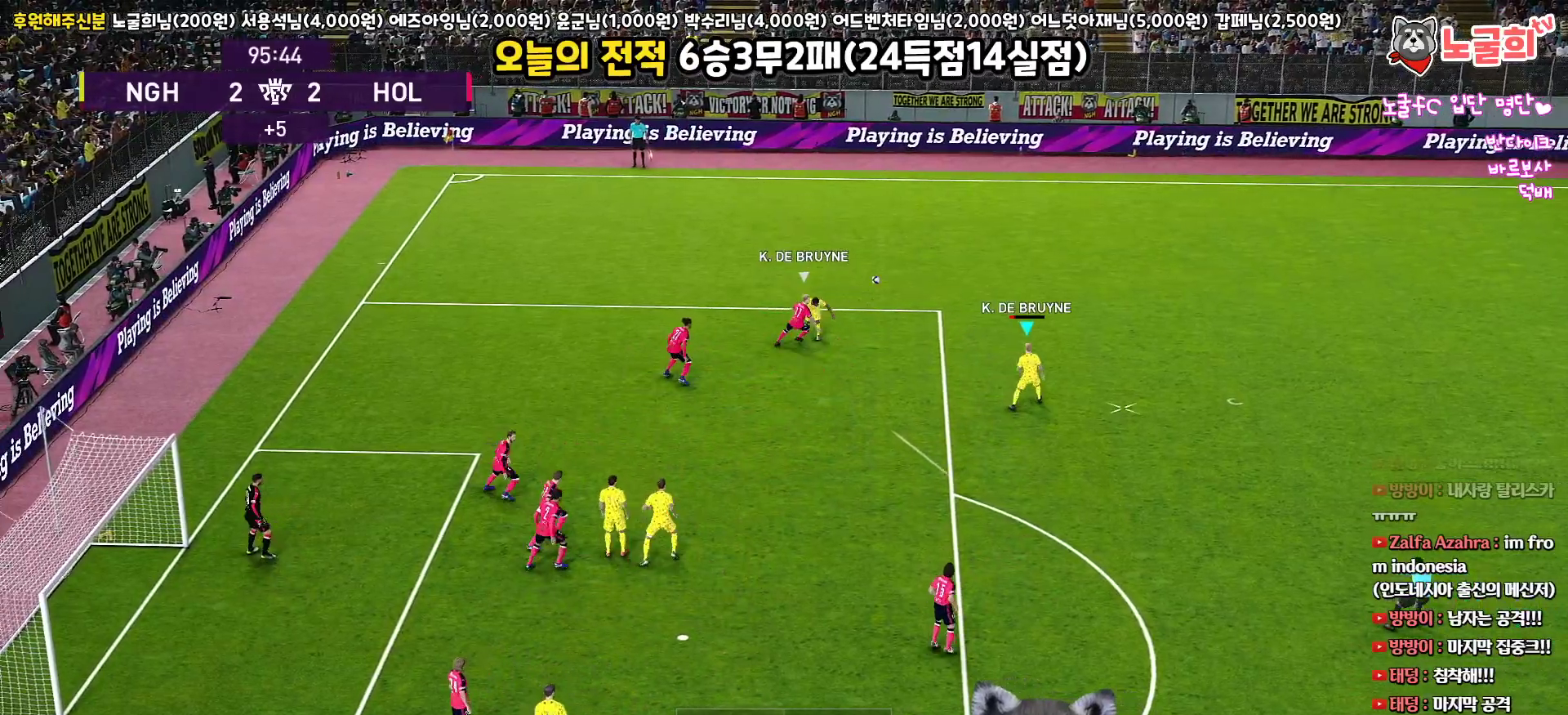
{"buttons": ["L3"], "left_stick": "down", "right_stick": "center", "events": [[33, "left_stick", "down-left"], [100, "L3", "down"], [233, "left_stick", "down"]]}
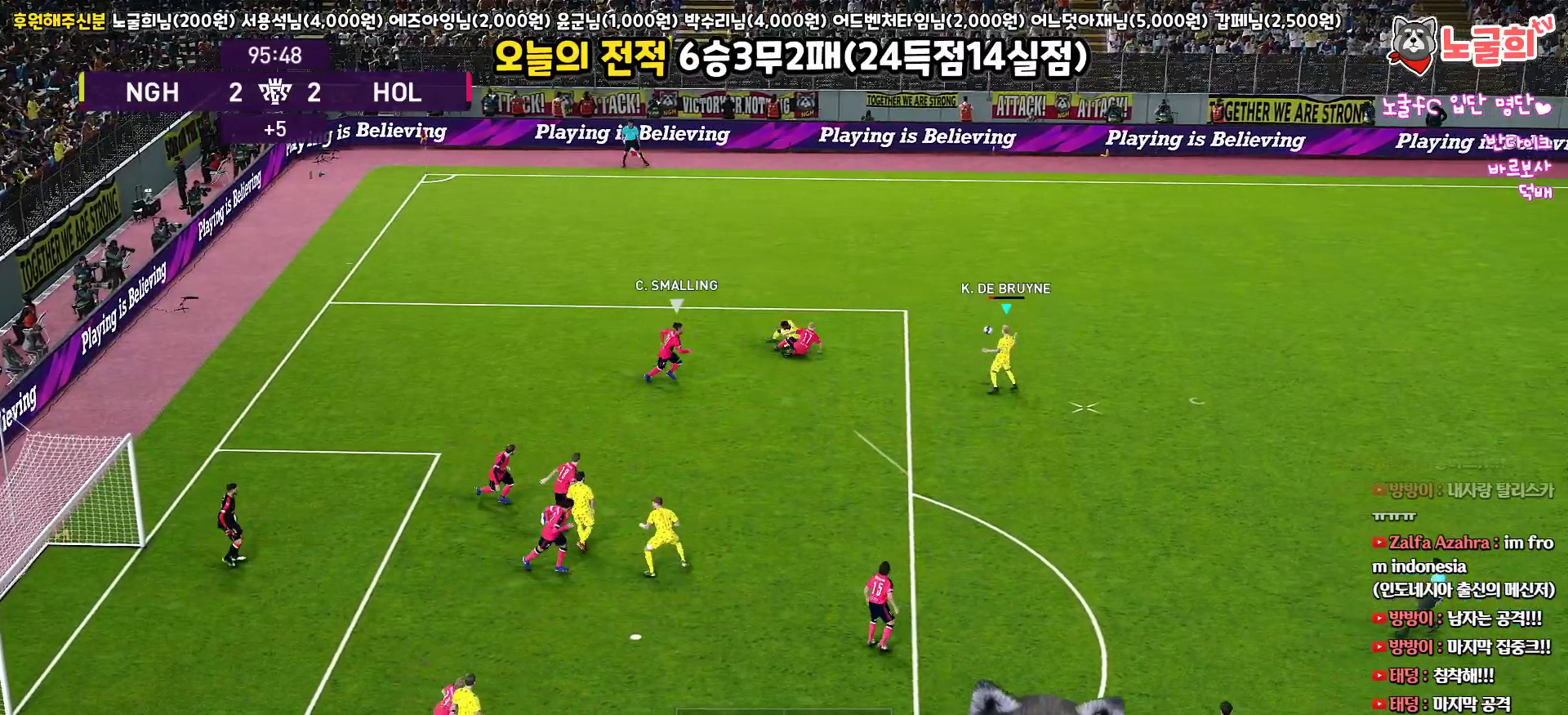
{"buttons": ["CROSS", "L3"], "left_stick": "down", "right_stick": "center", "events": [[450, "CROSS", "down"]]}
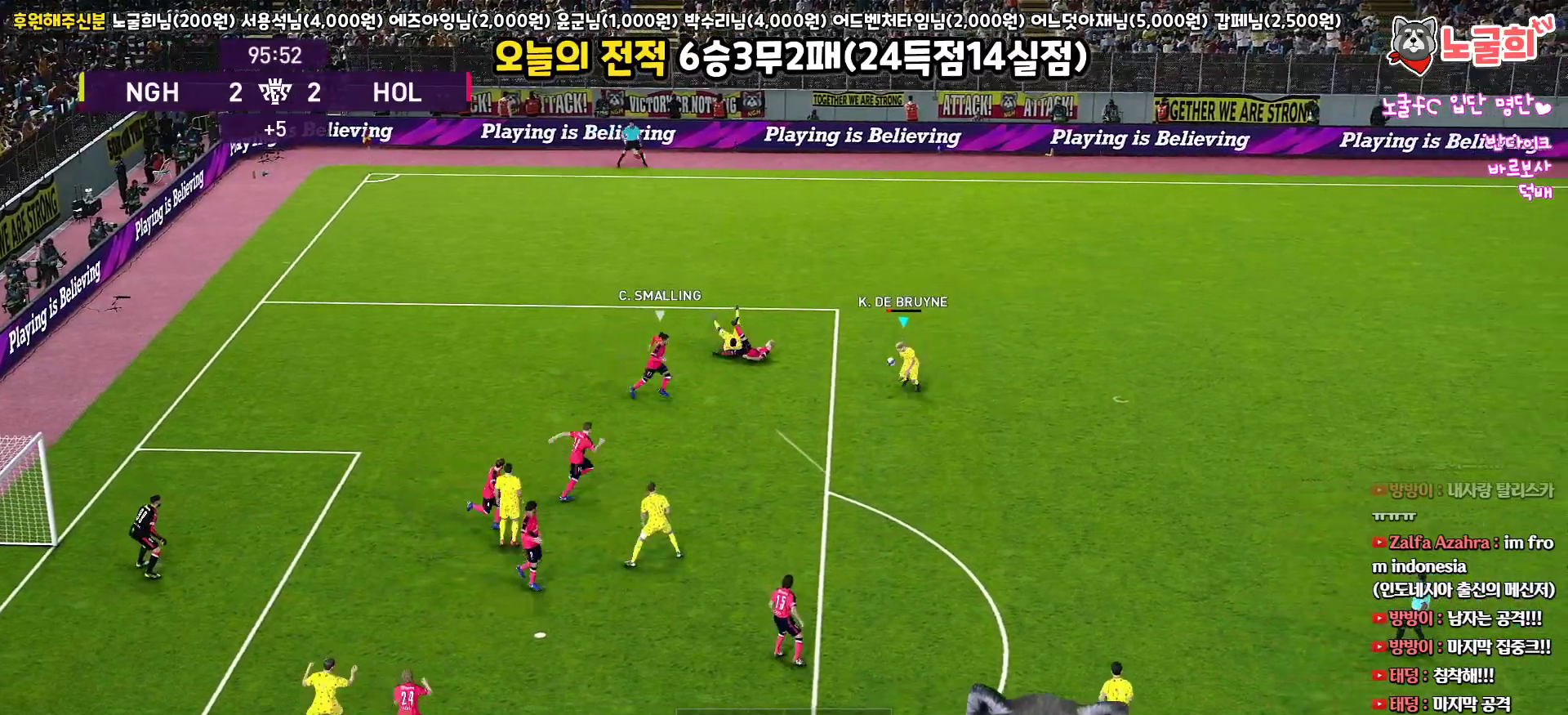
{"buttons": ["L3"], "left_stick": "down", "right_stick": "center", "events": [[83, "CROSS", "up"]]}
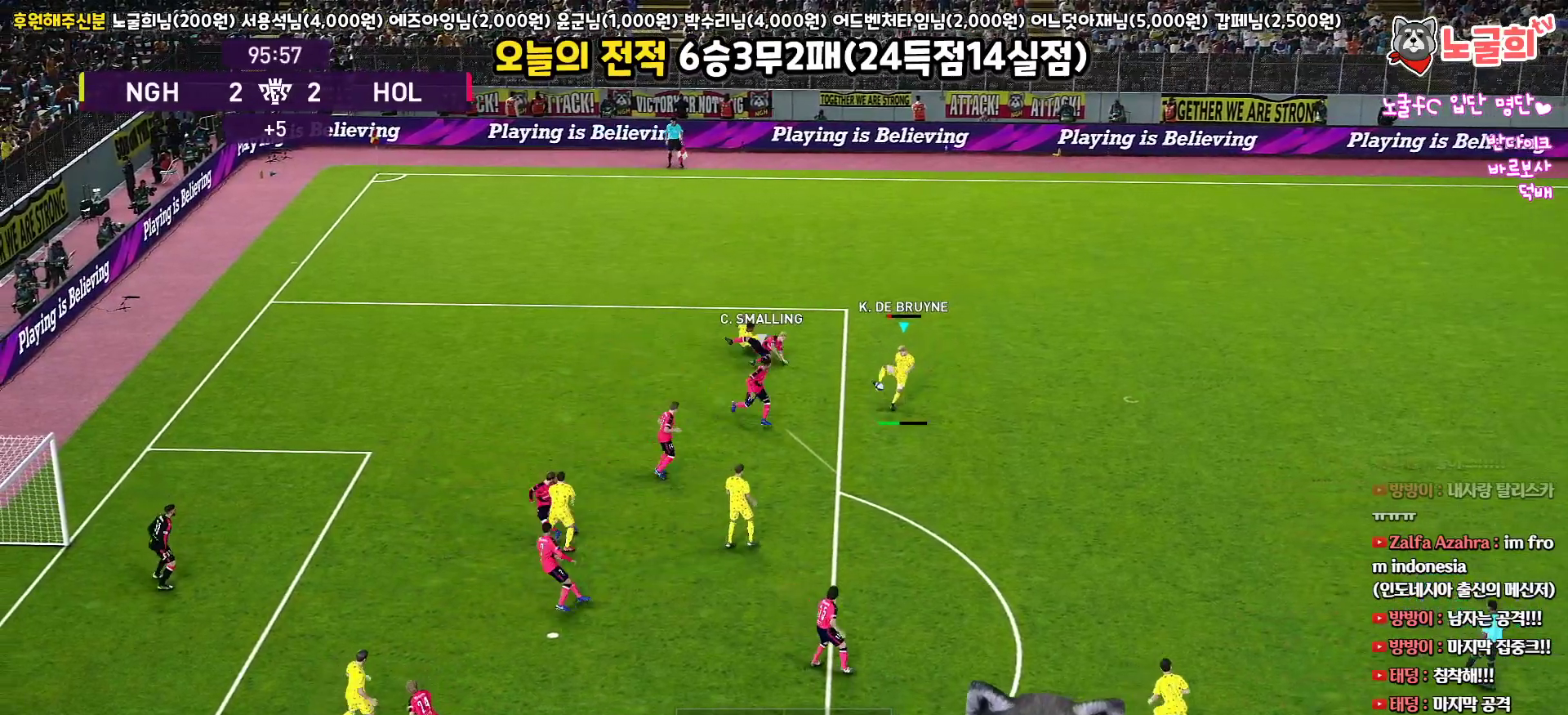
{"buttons": [], "left_stick": "down", "right_stick": "center", "events": [[117, "R2", "down"], [300, "L3", "up"], [333, "R2", "up"]]}
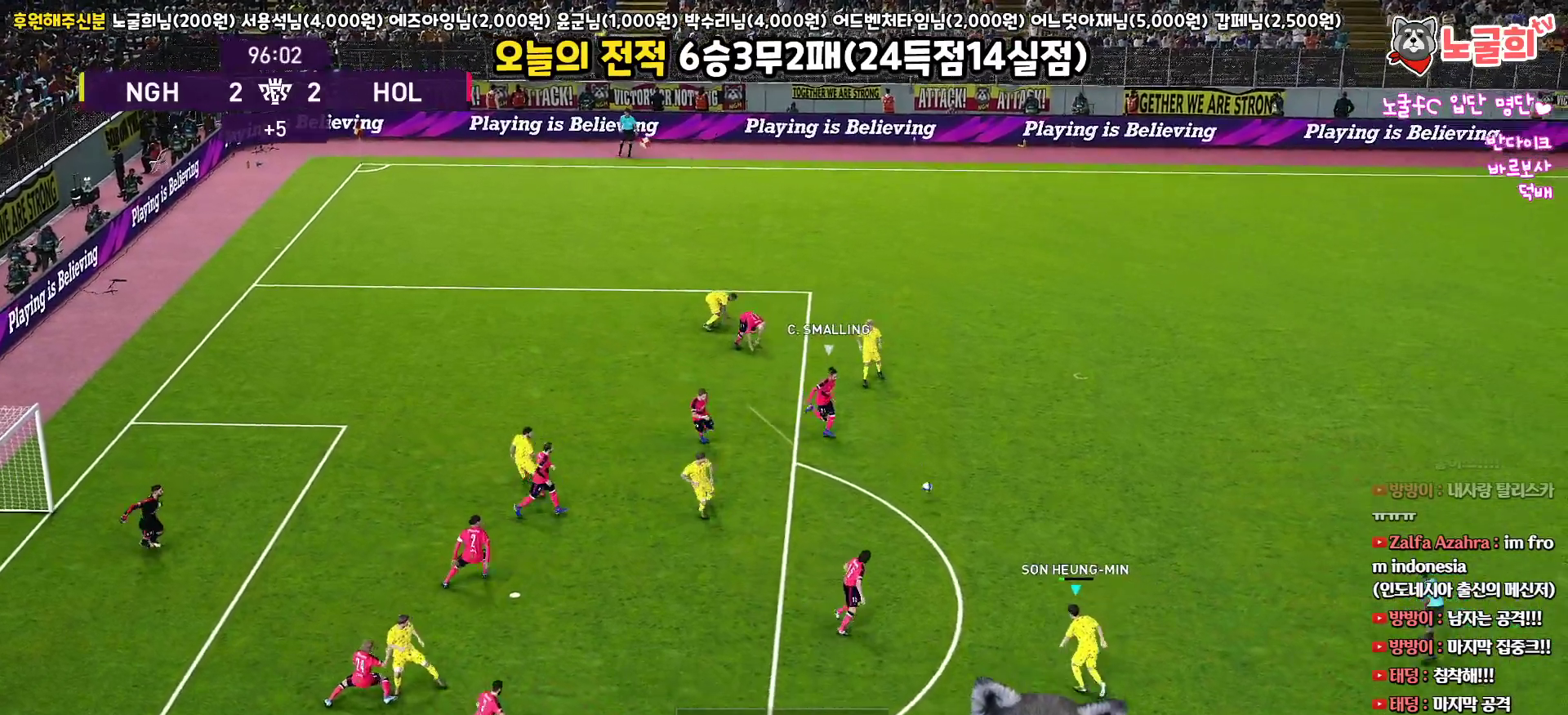
{"buttons": ["L3"], "left_stick": "up-left", "right_stick": "center", "events": [[150, "left_stick", "right"], [233, "left_stick", "up-left"], [267, "CROSS", "down"], [300, "L3", "down"], [367, "CROSS", "up"]]}
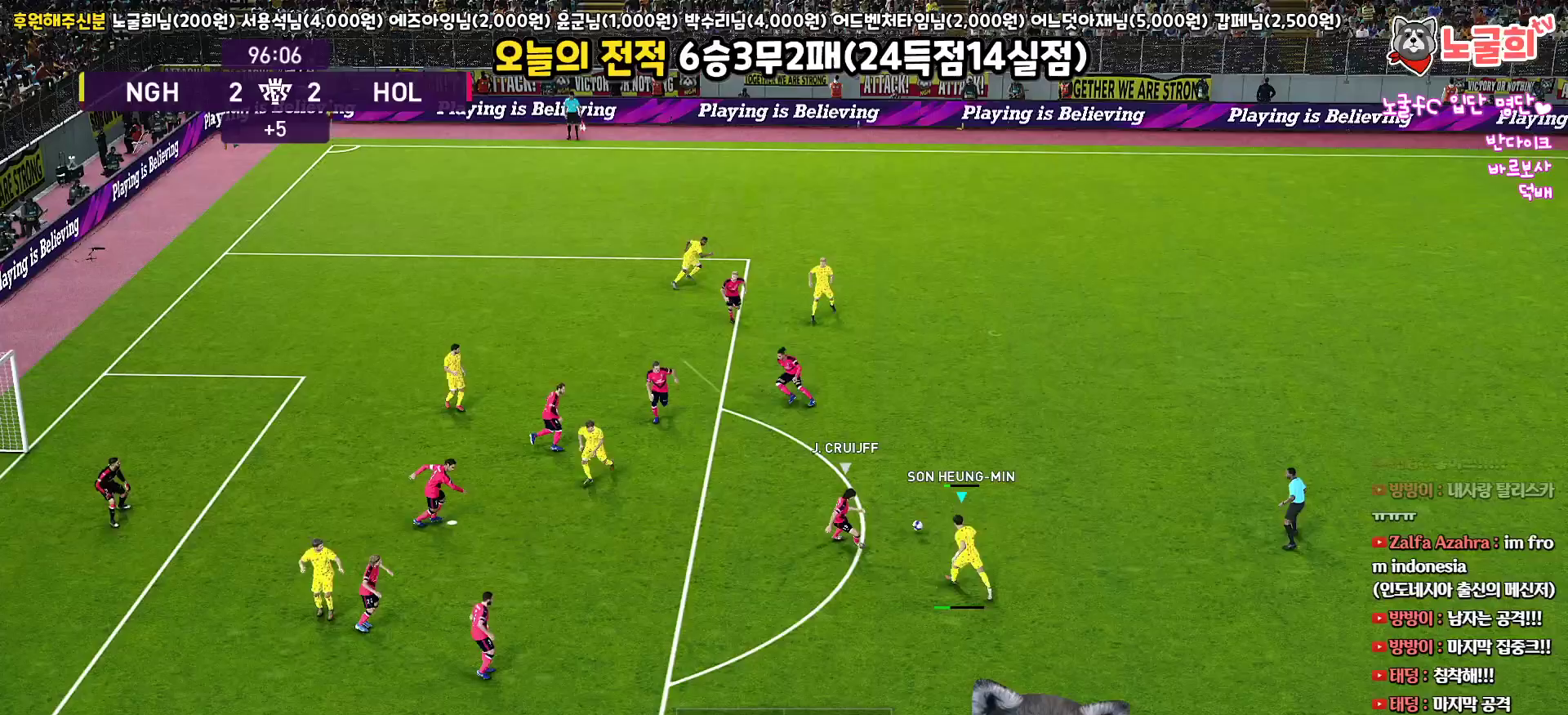
{"buttons": ["L3"], "left_stick": "down", "right_stick": "center", "events": [[367, "left_stick", "down"]]}
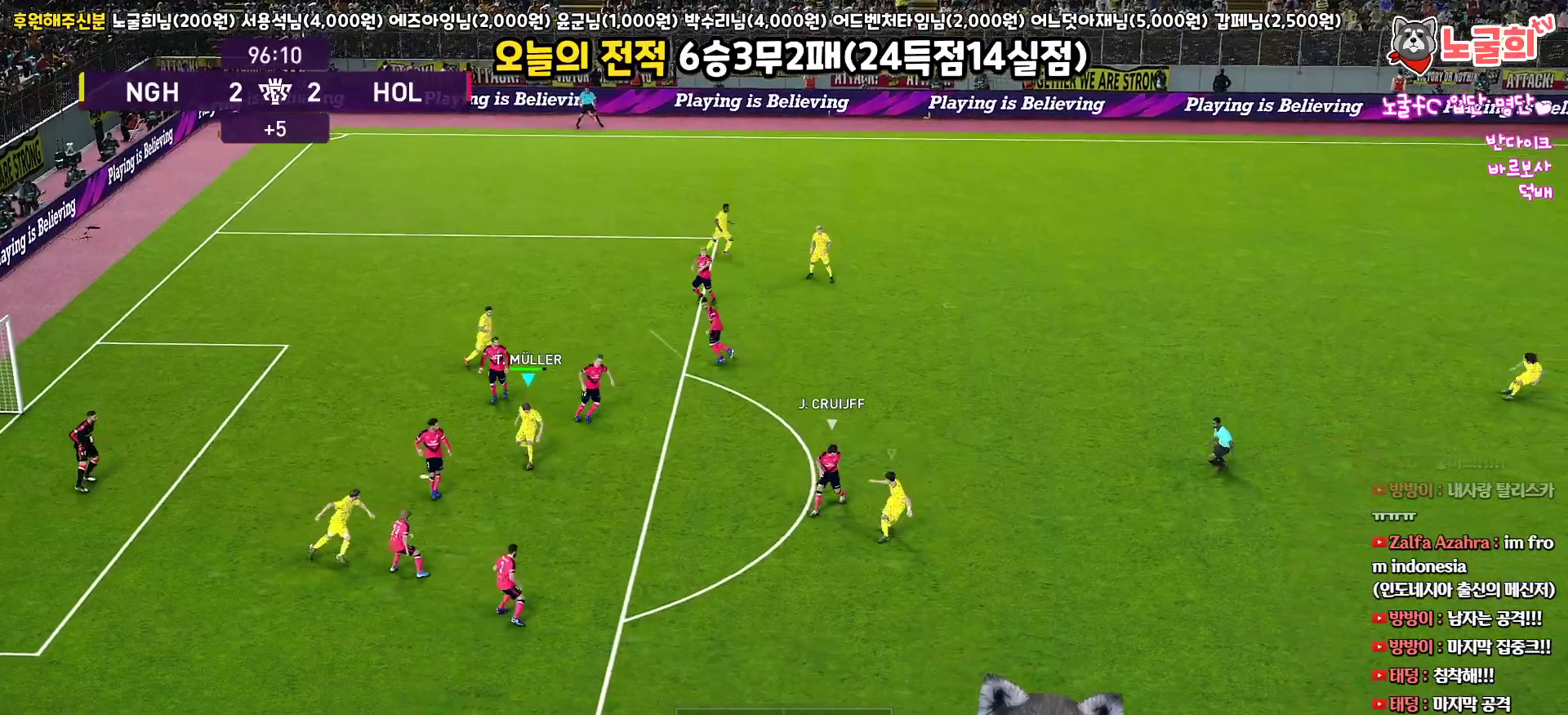
{"buttons": ["CROSS", "R1", "L3"], "left_stick": "up", "right_stick": "center", "events": [[217, "R1", "down"], [233, "L1", "down"], [267, "left_stick", "up"], [317, "CROSS", "down"], [350, "L1", "up"]]}
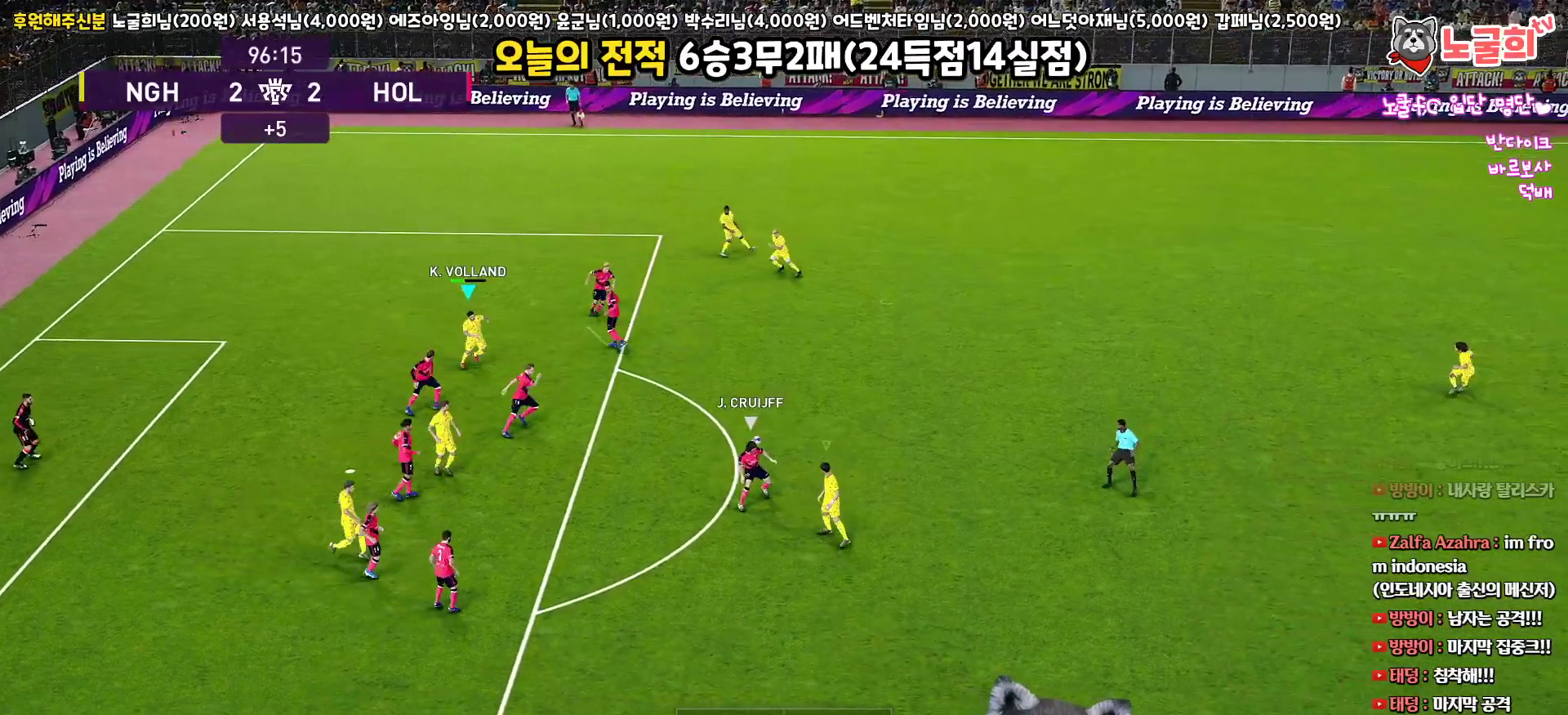
{"buttons": ["CROSS", "R1", "L3"], "left_stick": "right", "right_stick": "center", "events": [[183, "left_stick", "up-right"], [417, "left_stick", "right"]]}
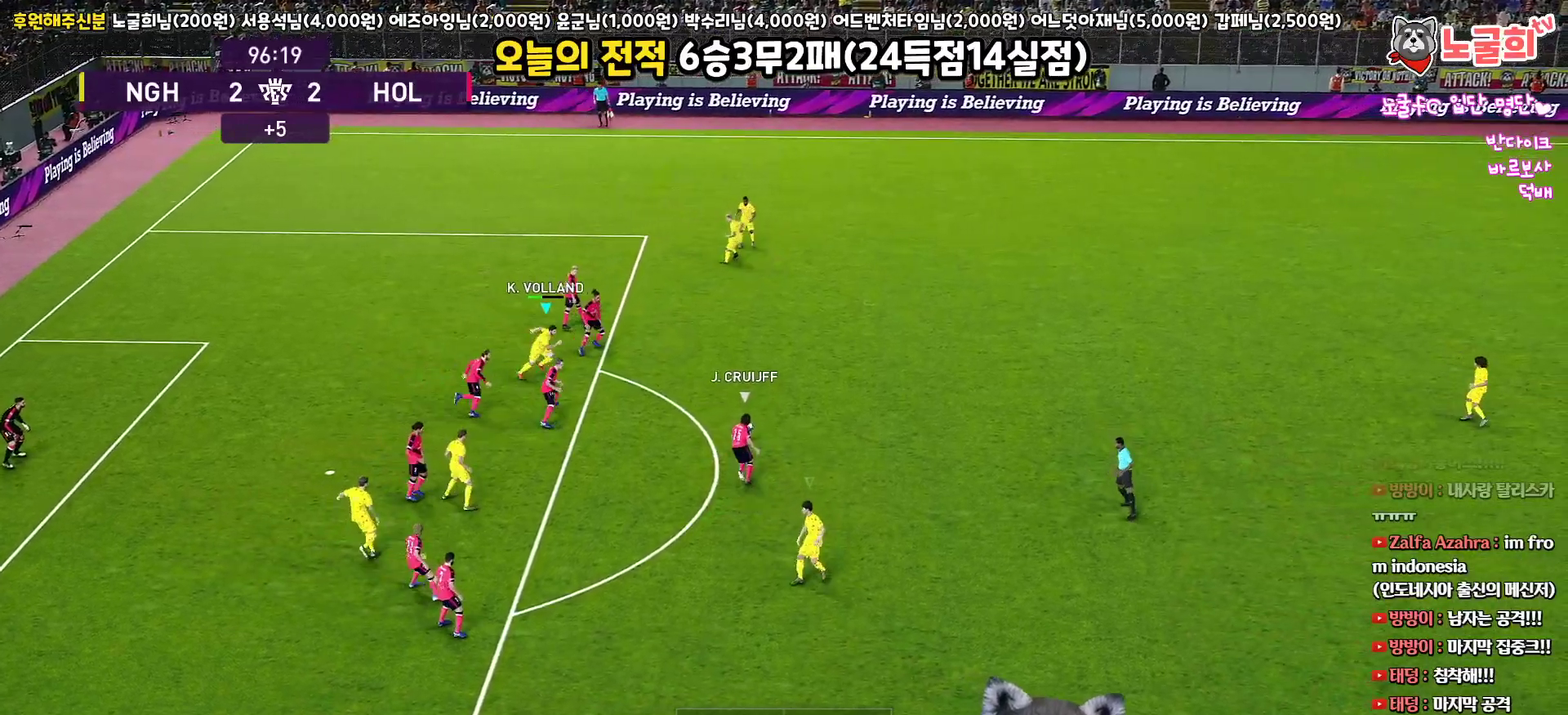
{"buttons": ["CROSS", "SQUARE", "R1", "L3"], "left_stick": "right", "right_stick": "center", "events": [[267, "SQUARE", "down"]]}
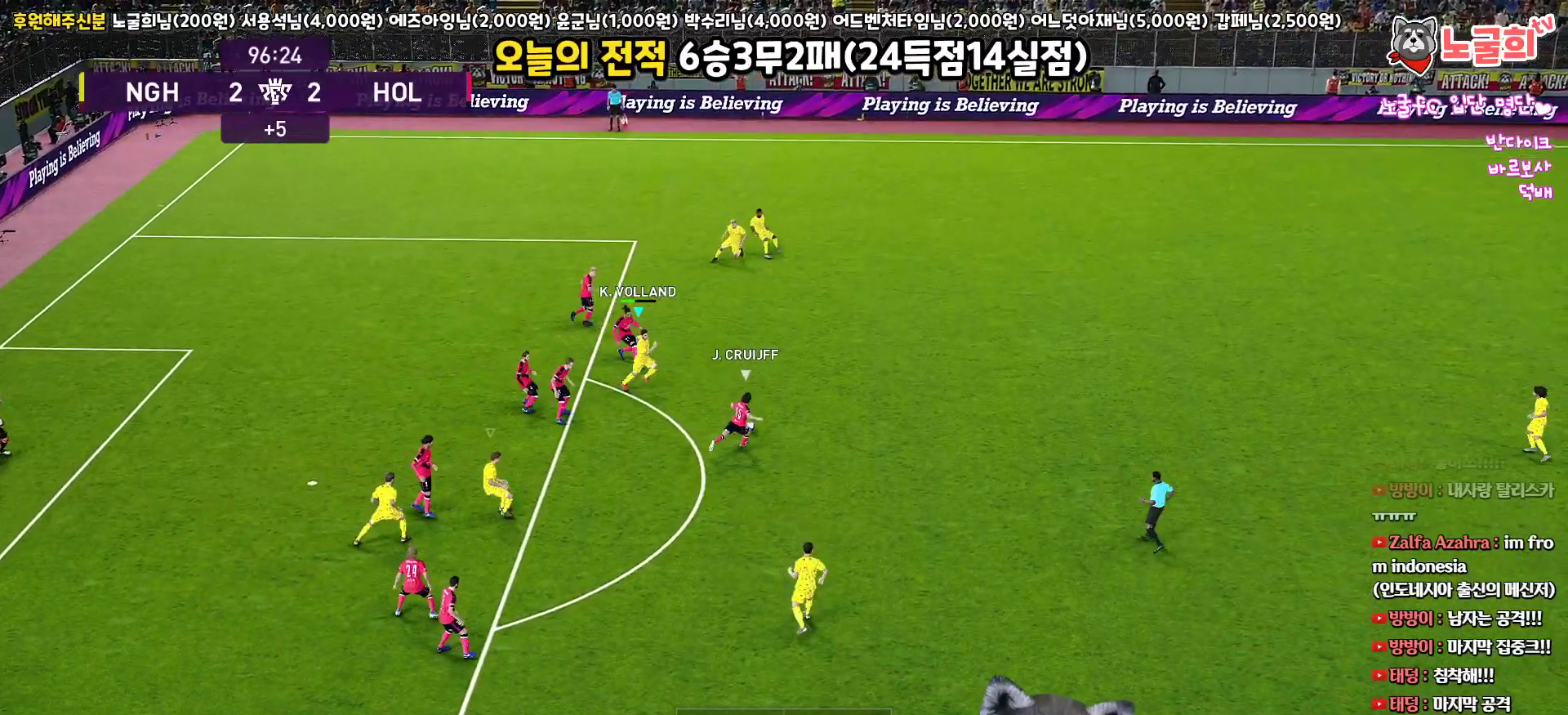
{"buttons": ["CROSS", "SQUARE", "L1", "R1"], "left_stick": "up-left", "right_stick": "center", "events": [[67, "left_stick", "down-right"], [417, "L3", "up"], [467, "L1", "down"], [483, "left_stick", "up-left"]]}
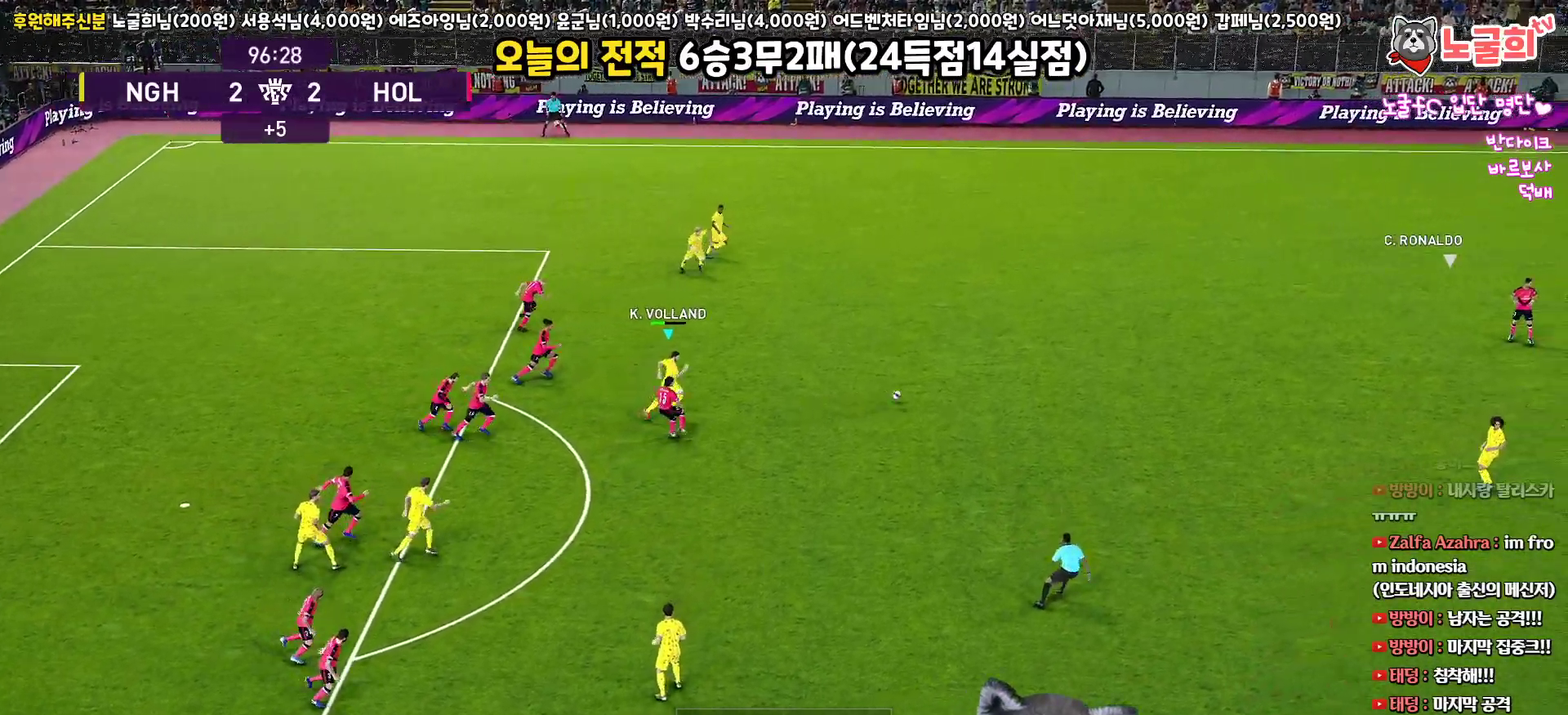
{"buttons": ["CROSS", "SQUARE", "R1"], "left_stick": "left", "right_stick": "center", "events": [[150, "L1", "up"], [400, "left_stick", "left"]]}
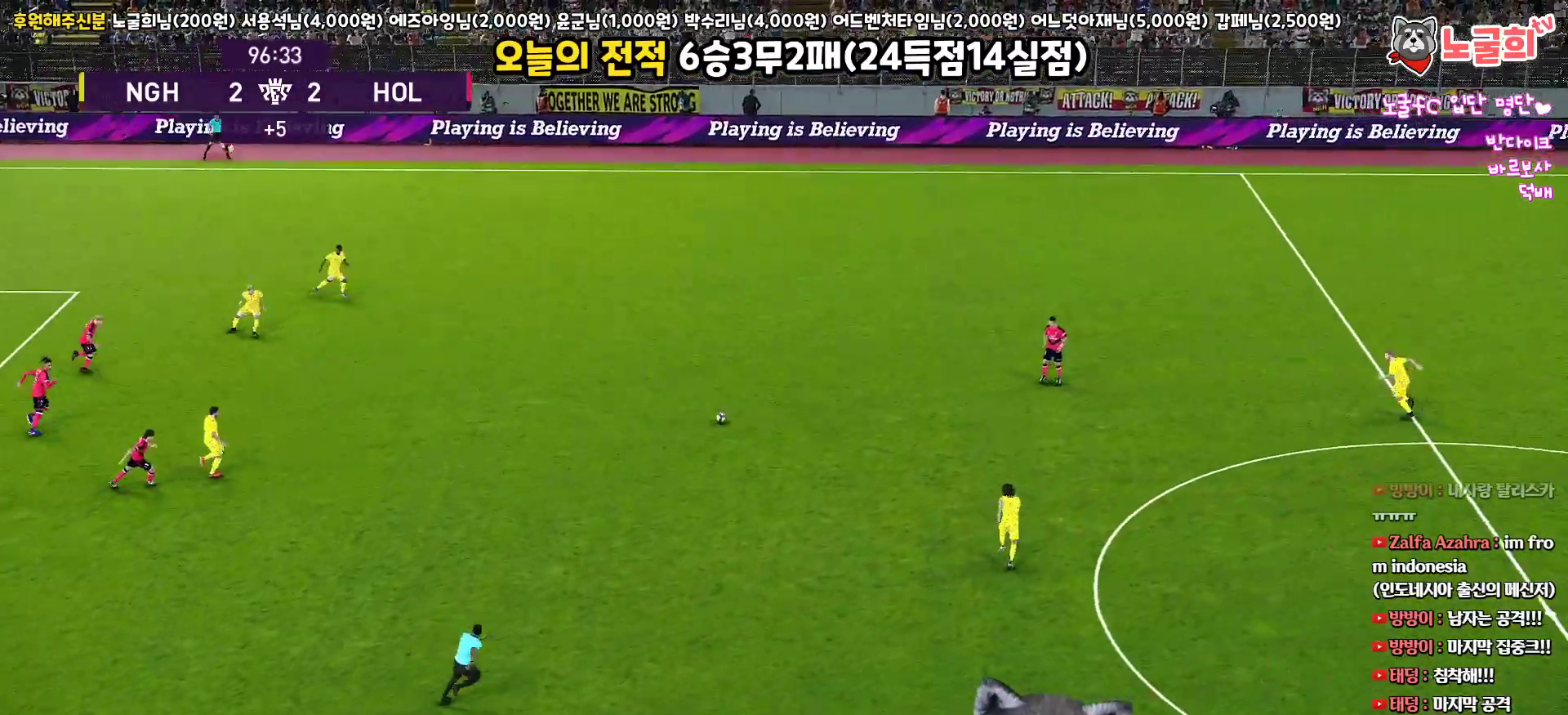
{"buttons": [], "left_stick": "center", "right_stick": "center", "events": [[367, "left_stick", "down-left"], [400, "CROSS", "up"], [417, "R1", "up"], [417, "SQUARE", "up"], [467, "left_stick", "center"]]}